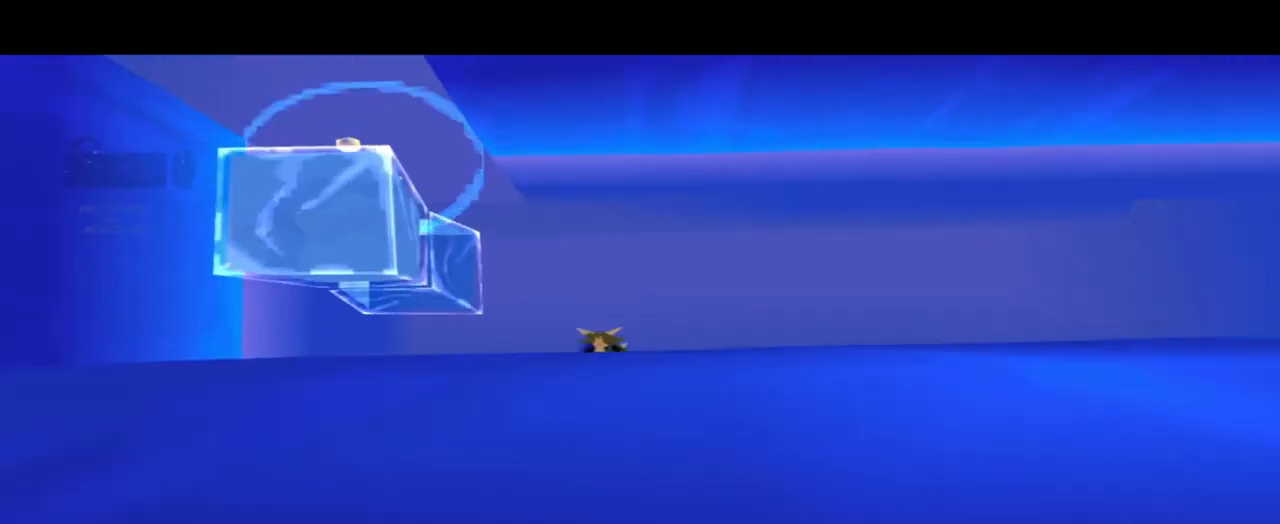
Gameplay with a controller (PlayStation layout); each line is a JSON object with the inputs held at the frame after it. "events" lists button and stick changes between this image and that frame as [ms after this image, input, new state], when the widget could be followed in between. Not read: L3 R3.
{"buttons": [], "left_stick": "left", "right_stick": "center", "events": [[367, "left_stick", "left"]]}
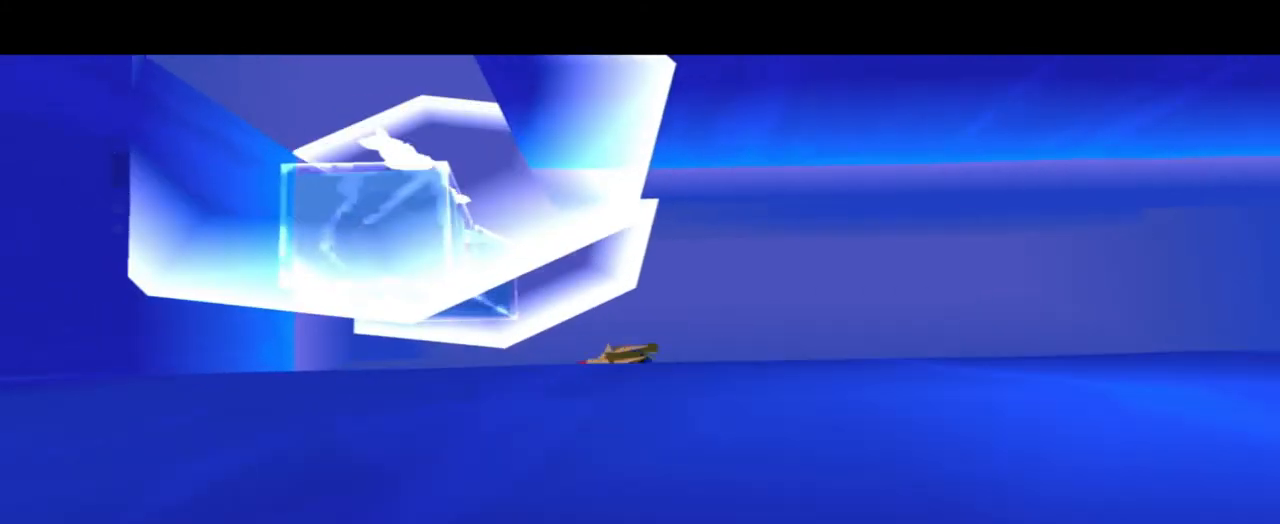
{"buttons": [], "left_stick": "center", "right_stick": "center", "events": [[233, "left_stick", "center"]]}
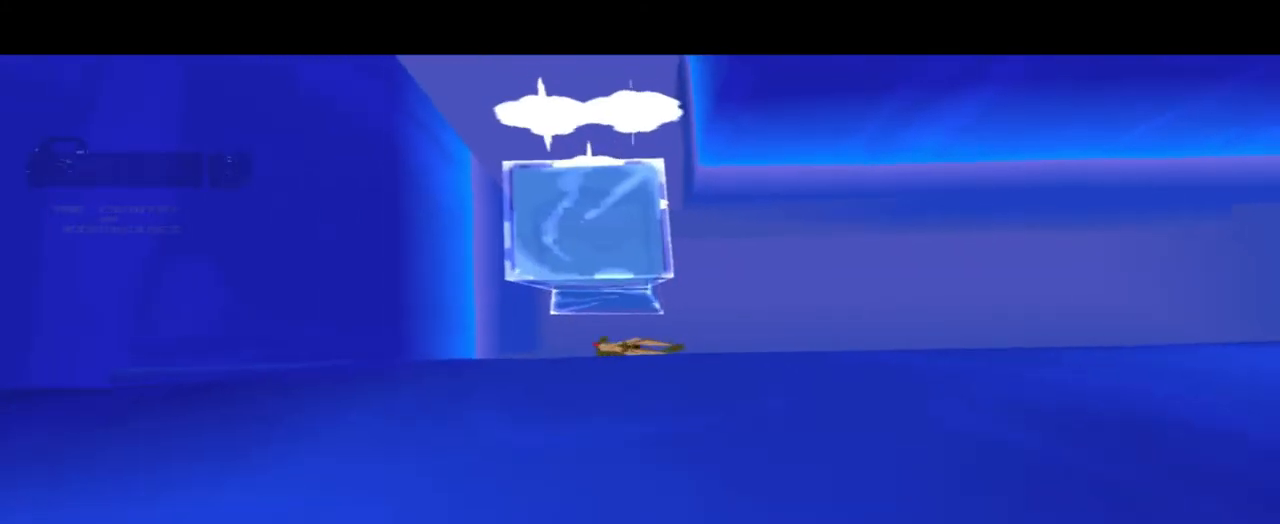
{"buttons": [], "left_stick": "up", "right_stick": "center"}
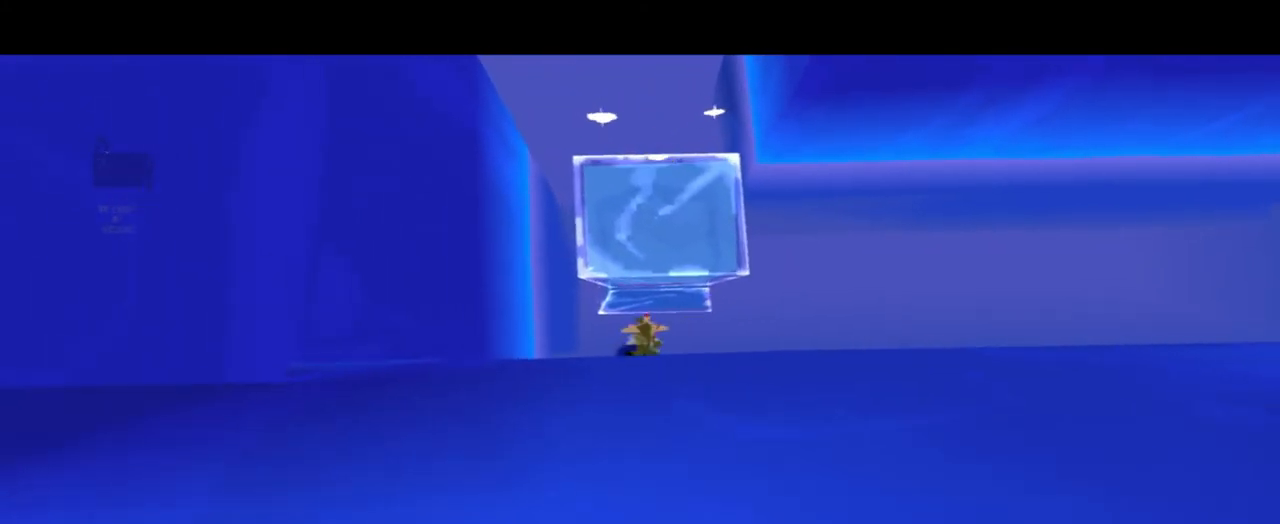
{"buttons": [], "left_stick": "up", "right_stick": "center", "events": [[33, "CROSS", "down"], [167, "CROSS", "up"], [233, "CROSS", "down"], [367, "CROSS", "up"]]}
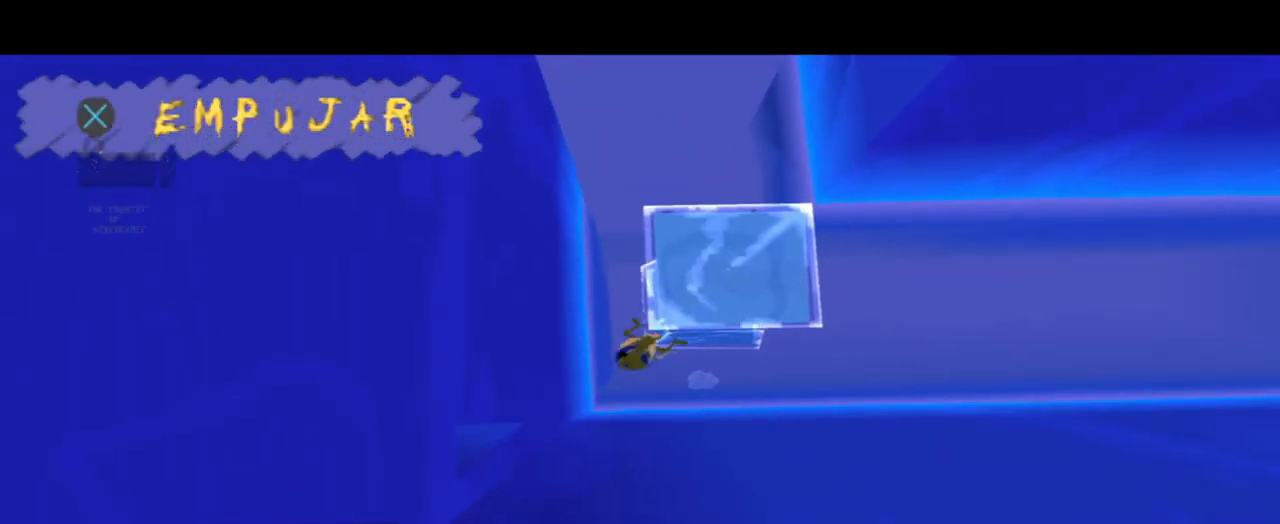
{"buttons": [], "left_stick": "center", "right_stick": "center", "events": [[34, "CROSS", "down"], [134, "CROSS", "up"], [167, "left_stick", "right"], [501, "left_stick", "center"]]}
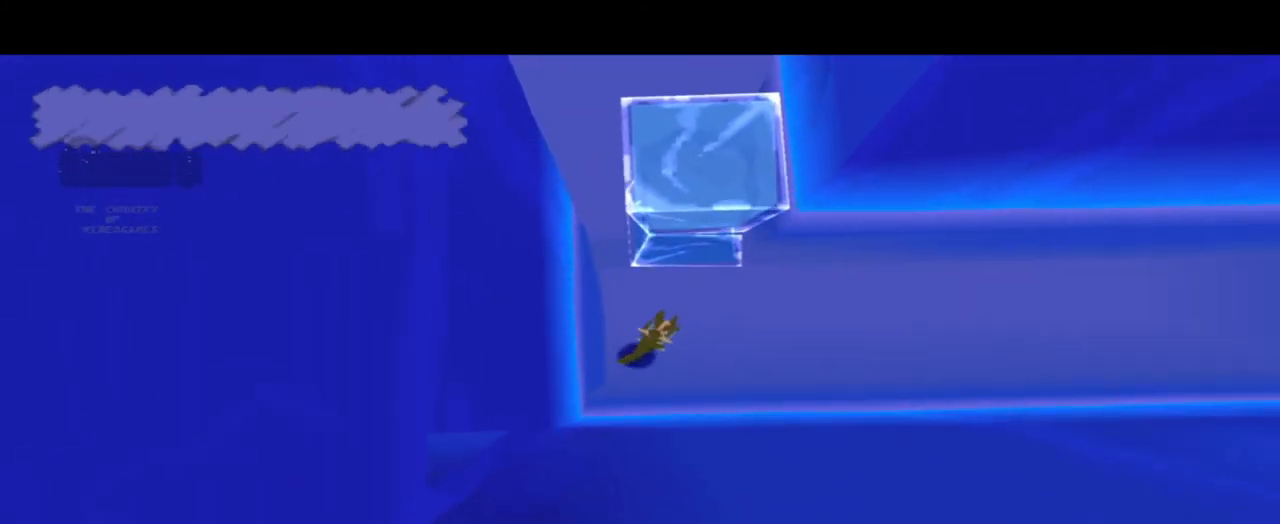
{"buttons": [], "left_stick": "up", "right_stick": "center", "events": [[300, "left_stick", "up"]]}
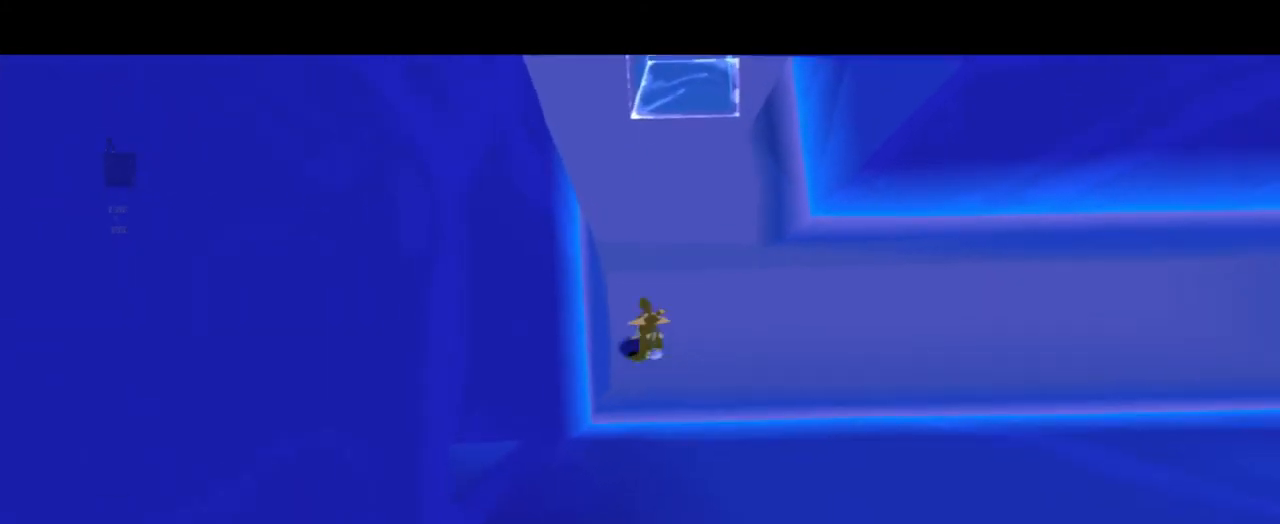
{"buttons": [], "left_stick": "up", "right_stick": "center", "events": []}
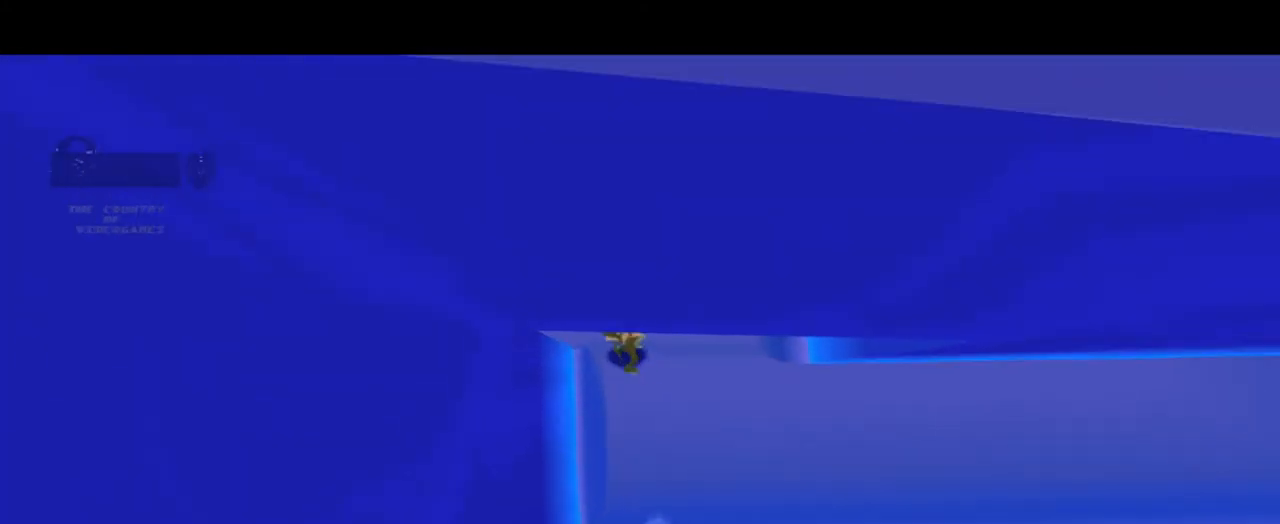
{"buttons": [], "left_stick": "up", "right_stick": "center"}
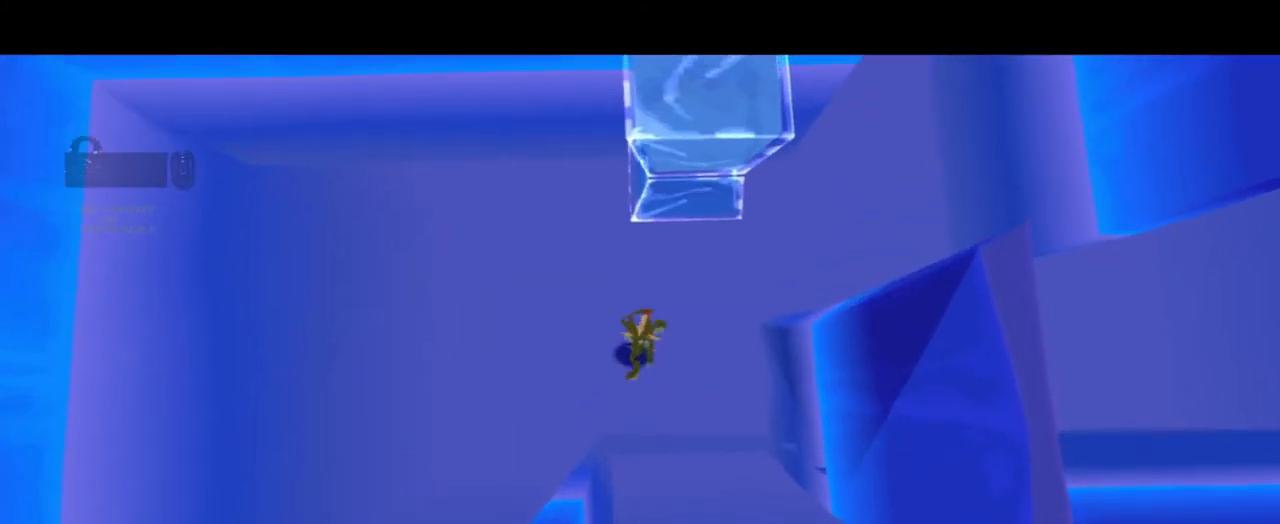
{"buttons": [], "left_stick": "up-right", "right_stick": "center", "events": [[67, "left_stick", "up-left"], [367, "left_stick", "up"], [467, "left_stick", "up-right"]]}
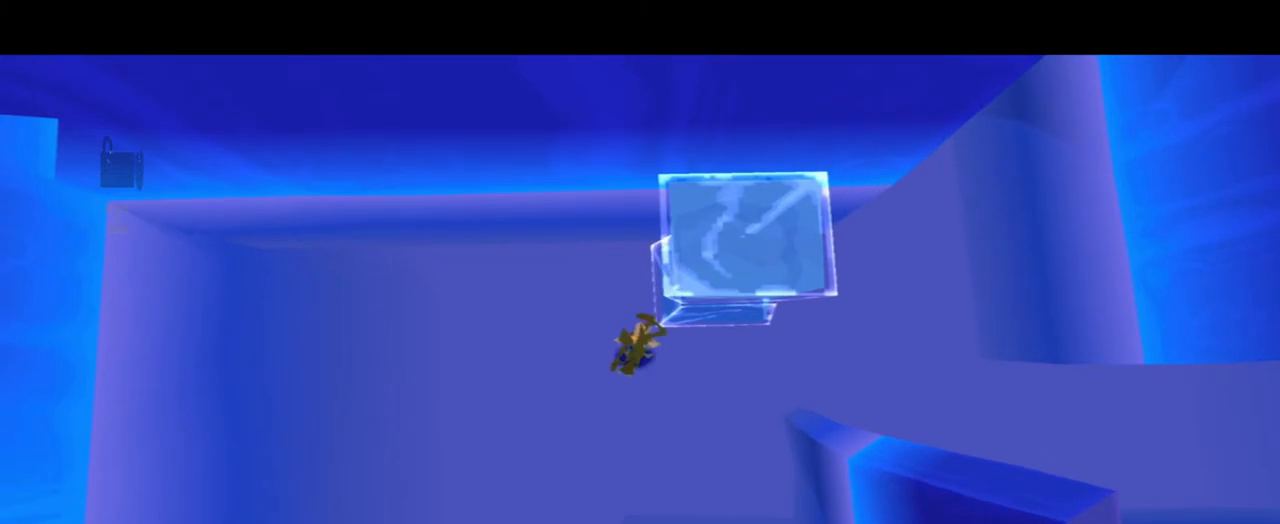
{"buttons": [], "left_stick": "right", "right_stick": "center", "events": [[400, "CROSS", "down"], [400, "left_stick", "right"], [500, "CROSS", "up"]]}
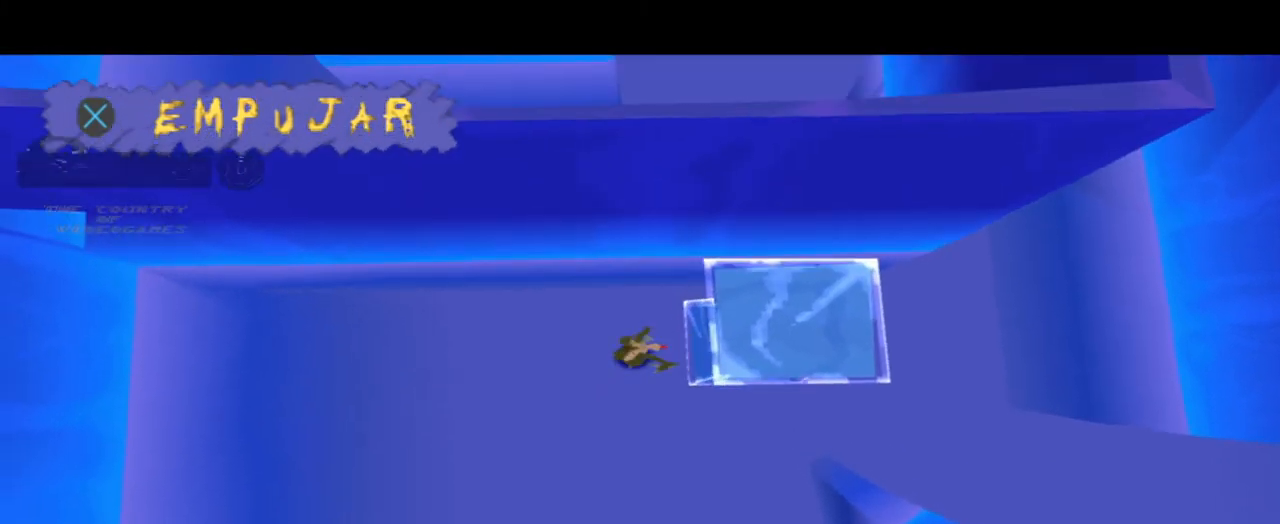
{"buttons": [], "left_stick": "right", "right_stick": "center", "events": [[134, "CROSS", "down"], [234, "CROSS", "up"]]}
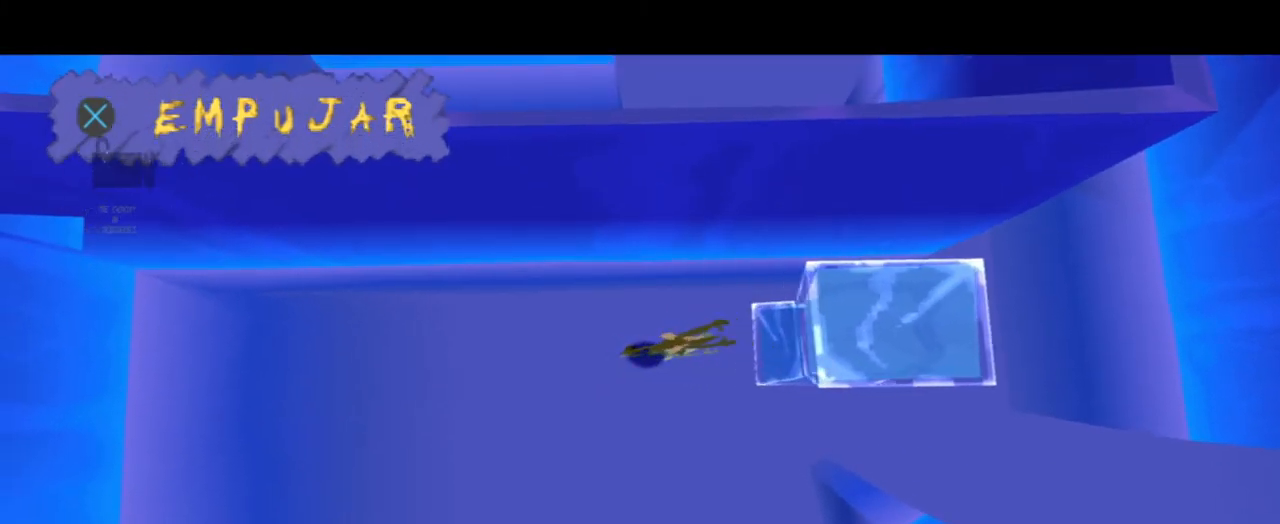
{"buttons": [], "left_stick": "right", "right_stick": "center", "events": []}
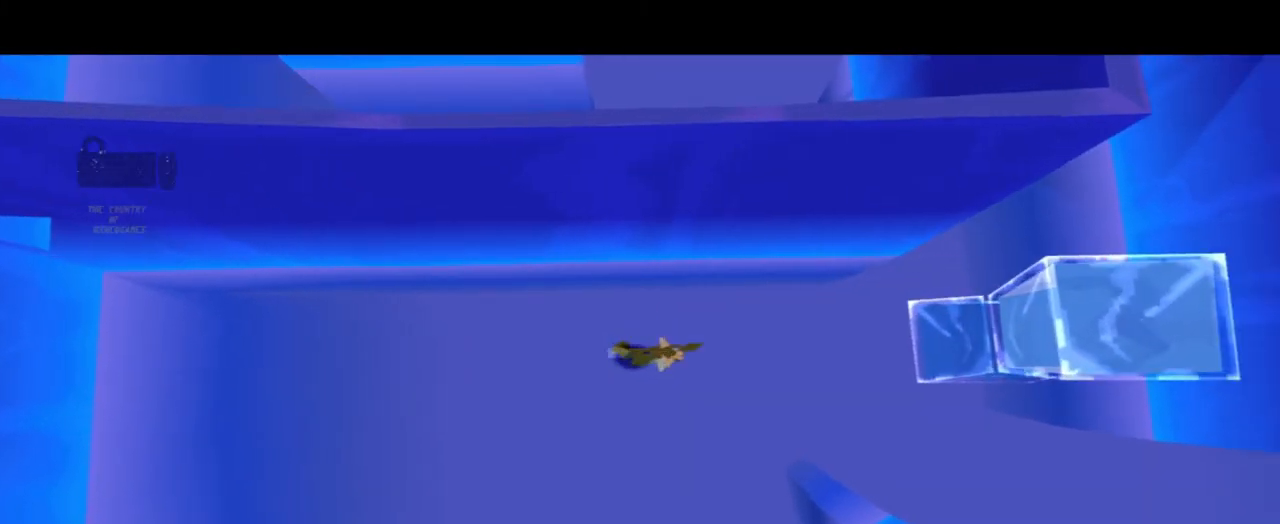
{"buttons": [], "left_stick": "down-right", "right_stick": "center", "events": [[434, "left_stick", "down-right"]]}
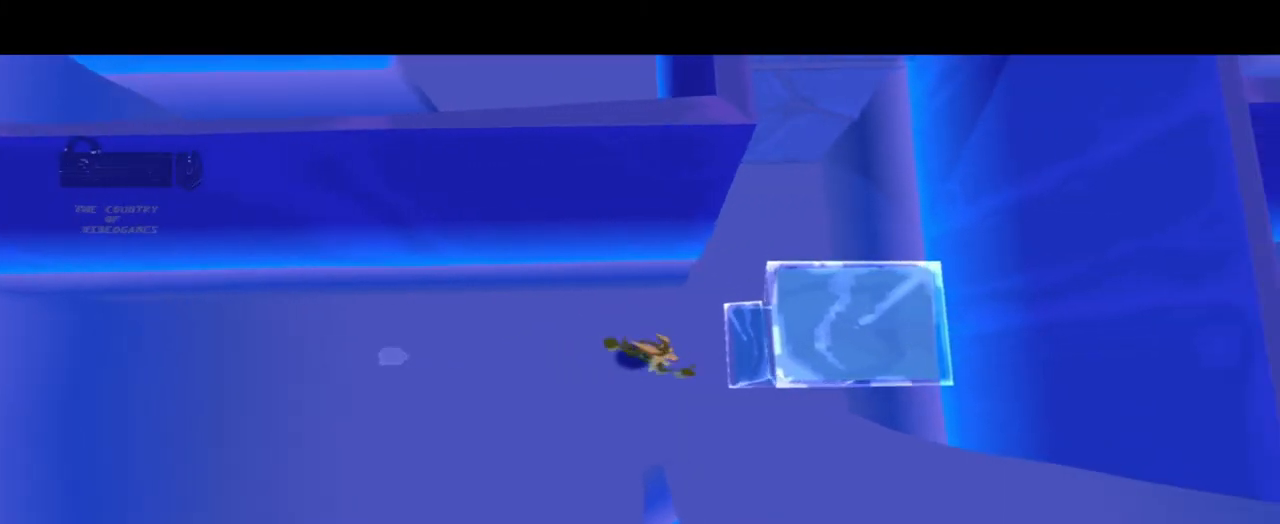
{"buttons": [], "left_stick": "down", "right_stick": "center", "events": [[167, "left_stick", "down"]]}
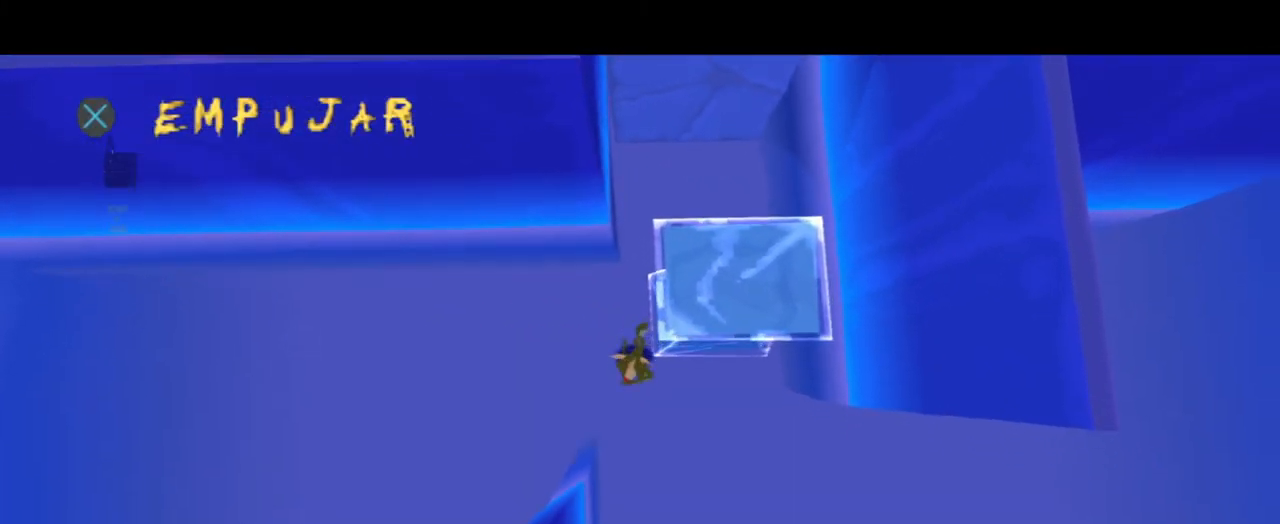
{"buttons": [], "left_stick": "right", "right_stick": "center", "events": [[34, "left_stick", "down-right"], [334, "left_stick", "right"]]}
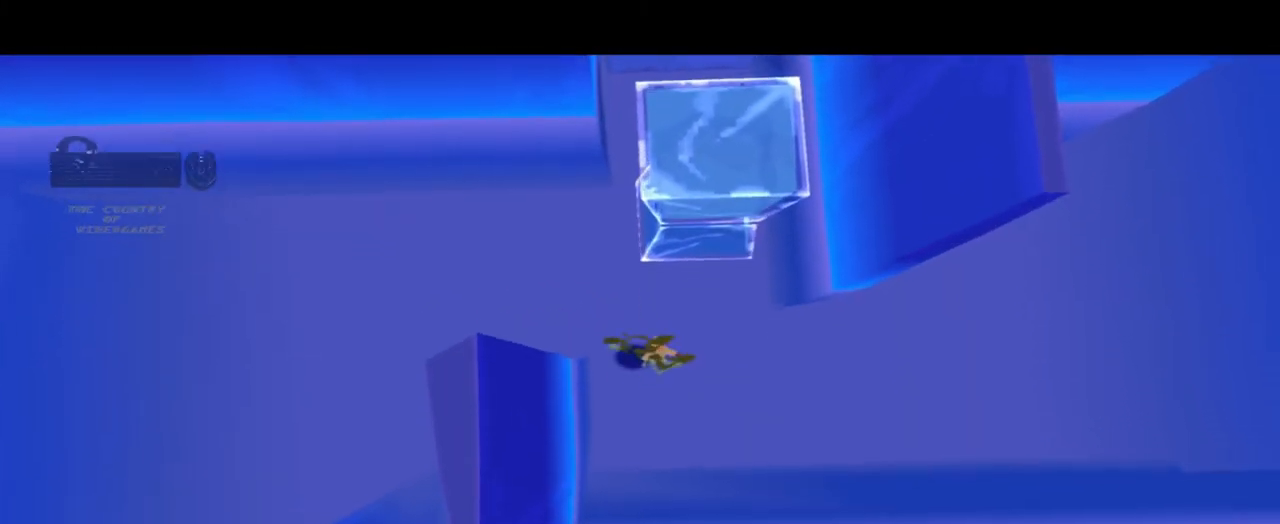
{"buttons": [], "left_stick": "right", "right_stick": "center", "events": []}
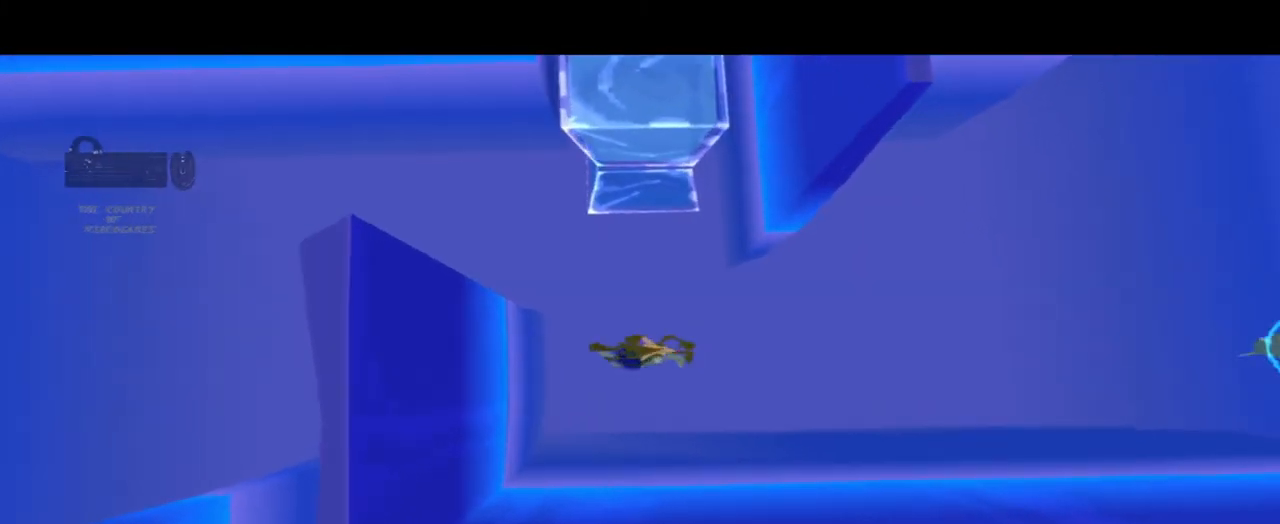
{"buttons": [], "left_stick": "center", "right_stick": "center", "events": [[500, "left_stick", "center"]]}
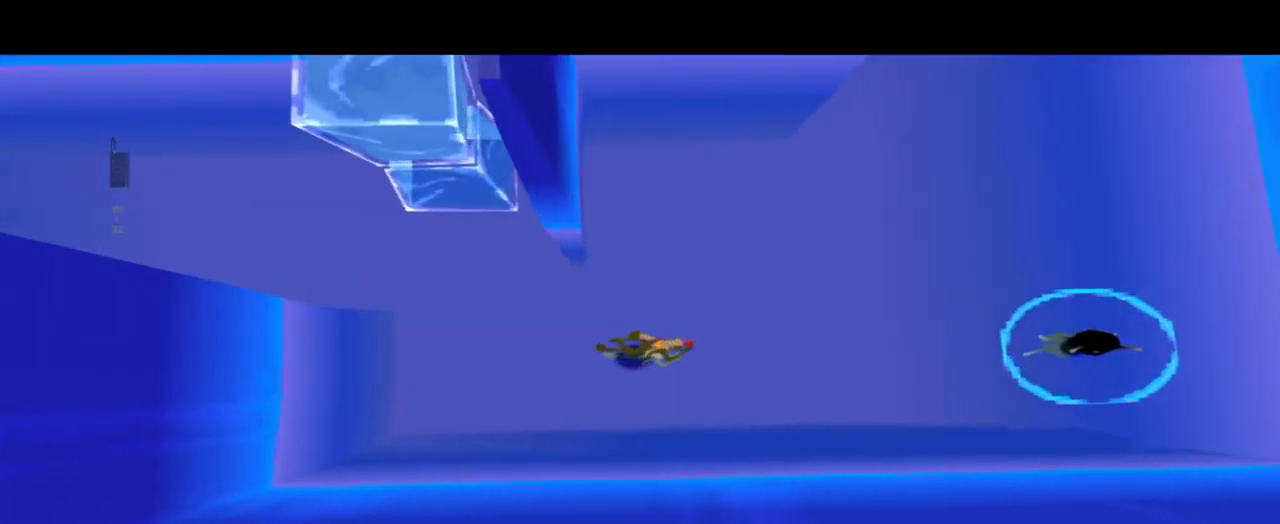
{"buttons": [], "left_stick": "center", "right_stick": "center", "events": []}
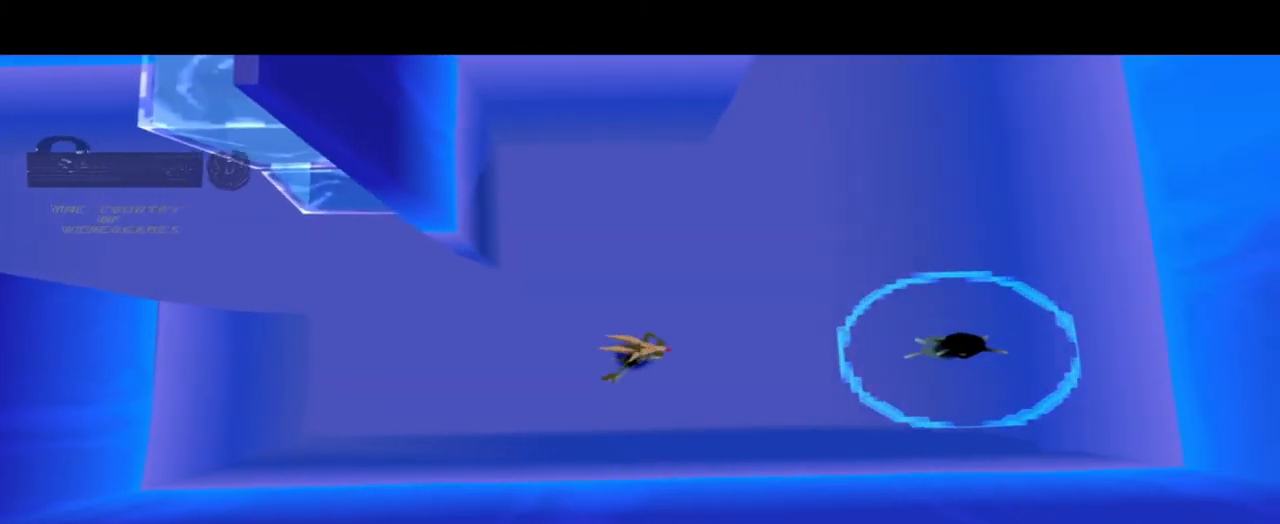
{"buttons": [], "left_stick": "right", "right_stick": "center", "events": [[200, "left_stick", "right"]]}
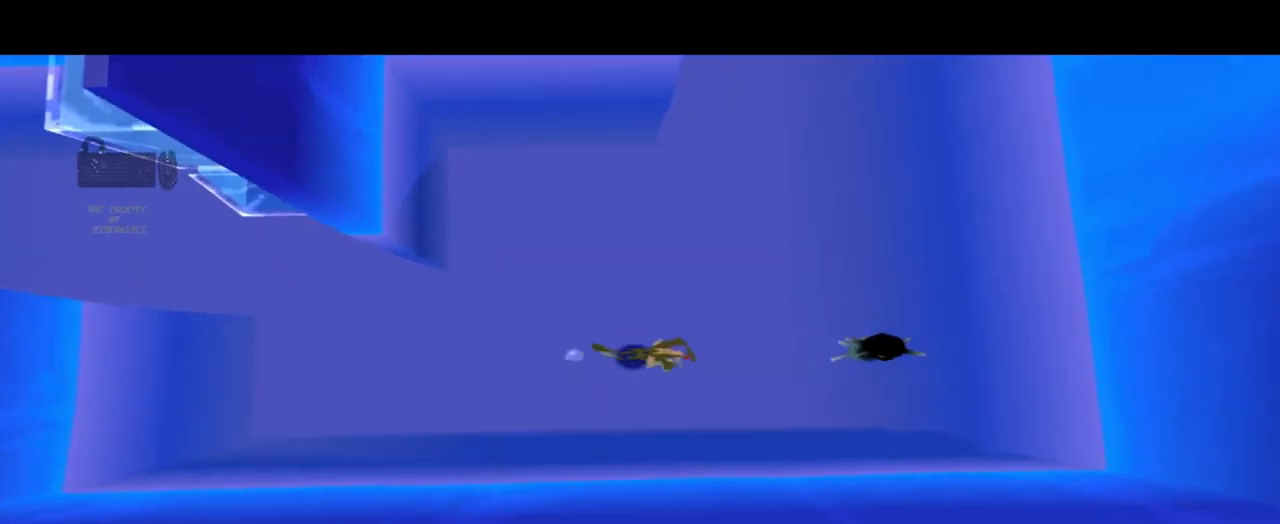
{"buttons": [], "left_stick": "center", "right_stick": "center", "events": [[334, "left_stick", "center"], [401, "CROSS", "down"], [501, "CROSS", "up"]]}